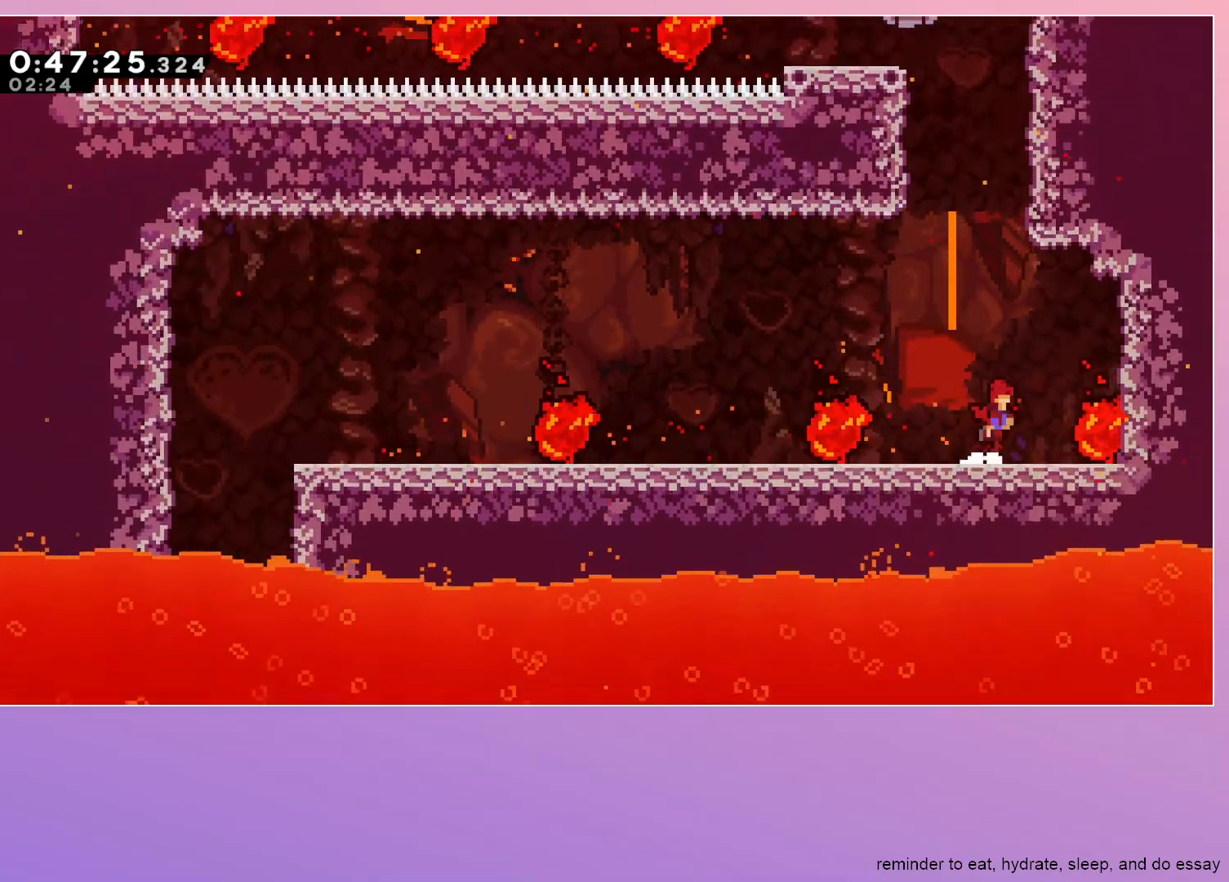
Gameplay with keyboard; each line is a JSON object with the keys held at the frame after it. "events" lists presses ("down") and releases ("up") of "dash", "down", "grab", "jump", "left", "menu", "right" and "up" between this image and that frame as [ms after this image, input, new state], when the widget could be followed in between. No other keys are recorded. Mouse input is not recorded. Key names are as the overlay labels them; some are game actions (e.g. jump) rather than physical keys.
{"keys": ["grab", "jump", "right"], "events": [[50, "grab", "down"], [250, "jump", "up"], [283, "jump", "down"], [283, "left", "down"], [283, "right", "up"], [417, "left", "up"], [467, "right", "down"]]}
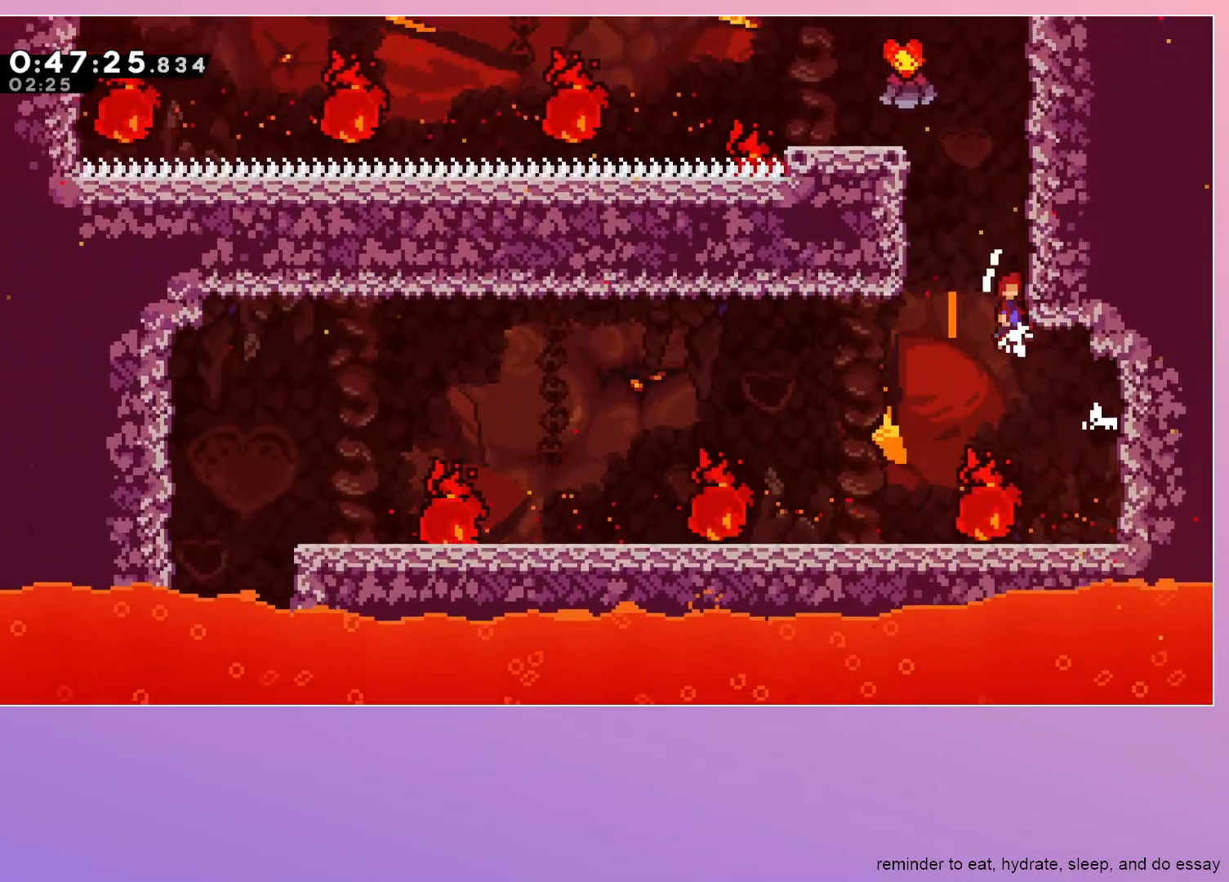
{"keys": ["jump", "left"], "events": [[350, "left", "down"], [350, "right", "up"], [383, "grab", "up"]]}
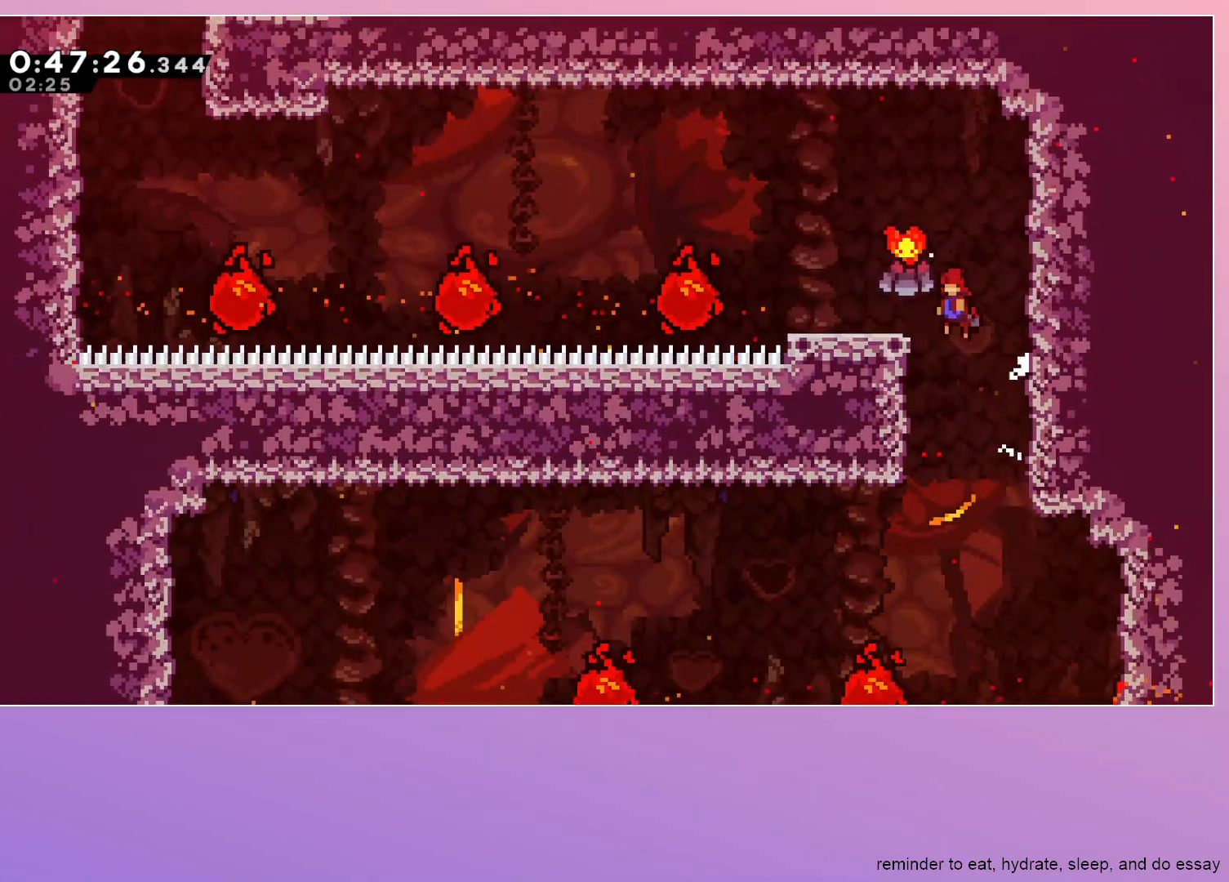
{"keys": ["jump", "left"], "events": [[117, "jump", "up"], [467, "jump", "down"]]}
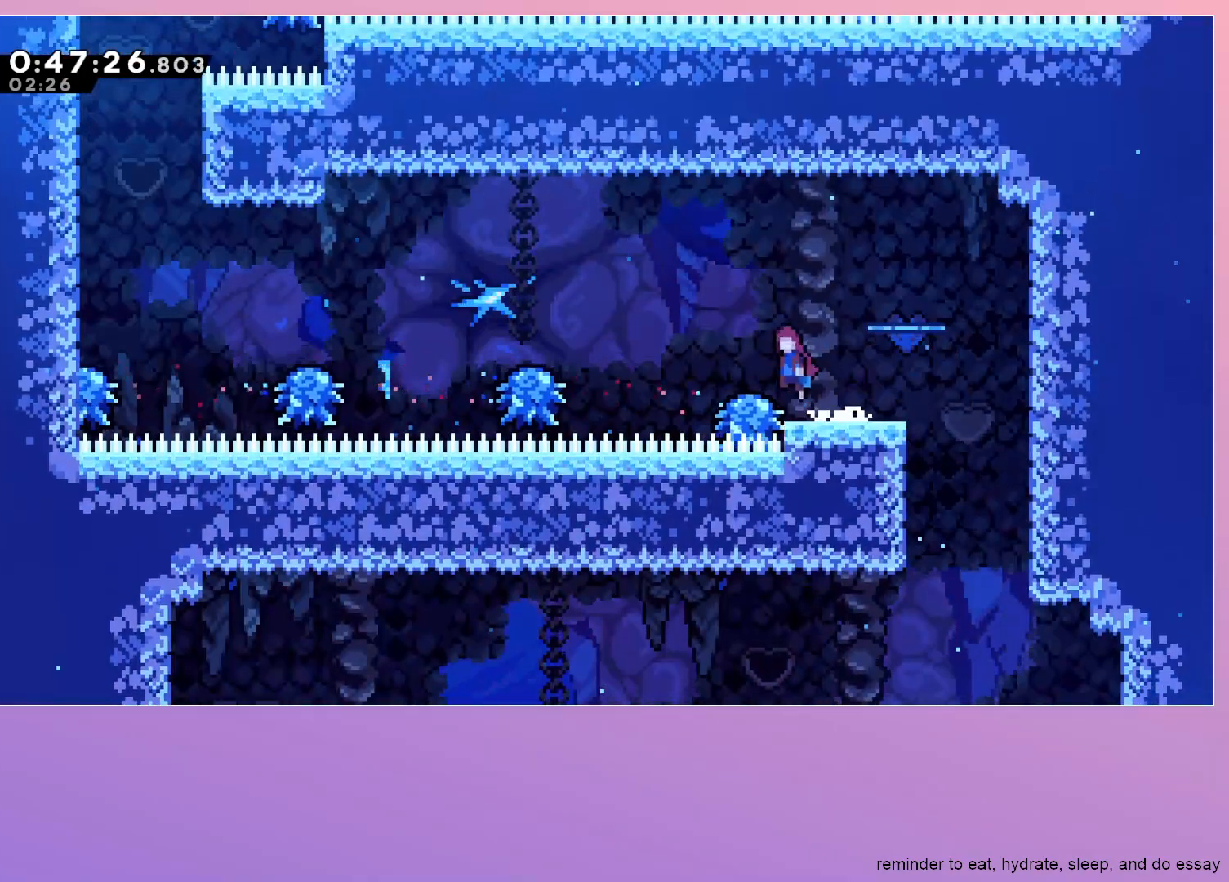
{"keys": ["jump", "left"], "events": []}
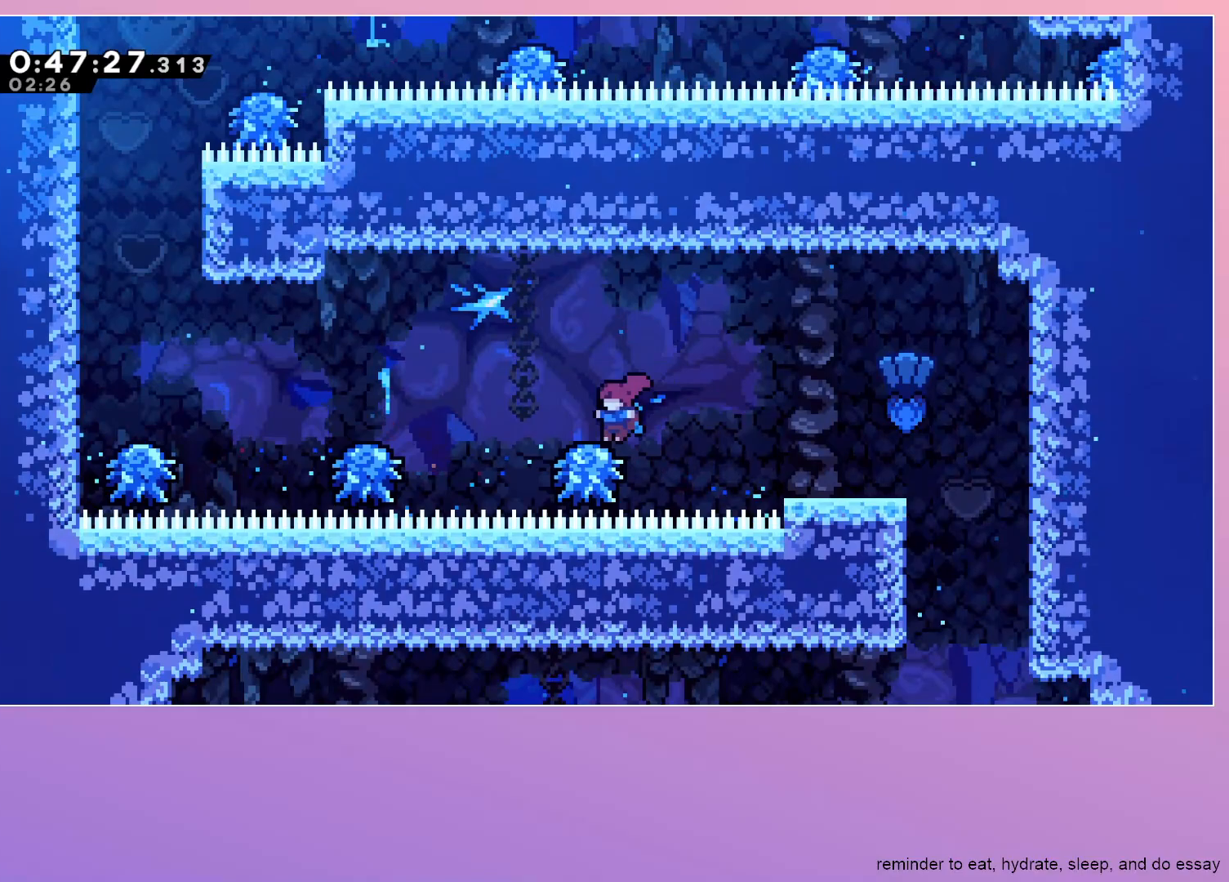
{"keys": ["left"], "events": [[150, "jump", "up"]]}
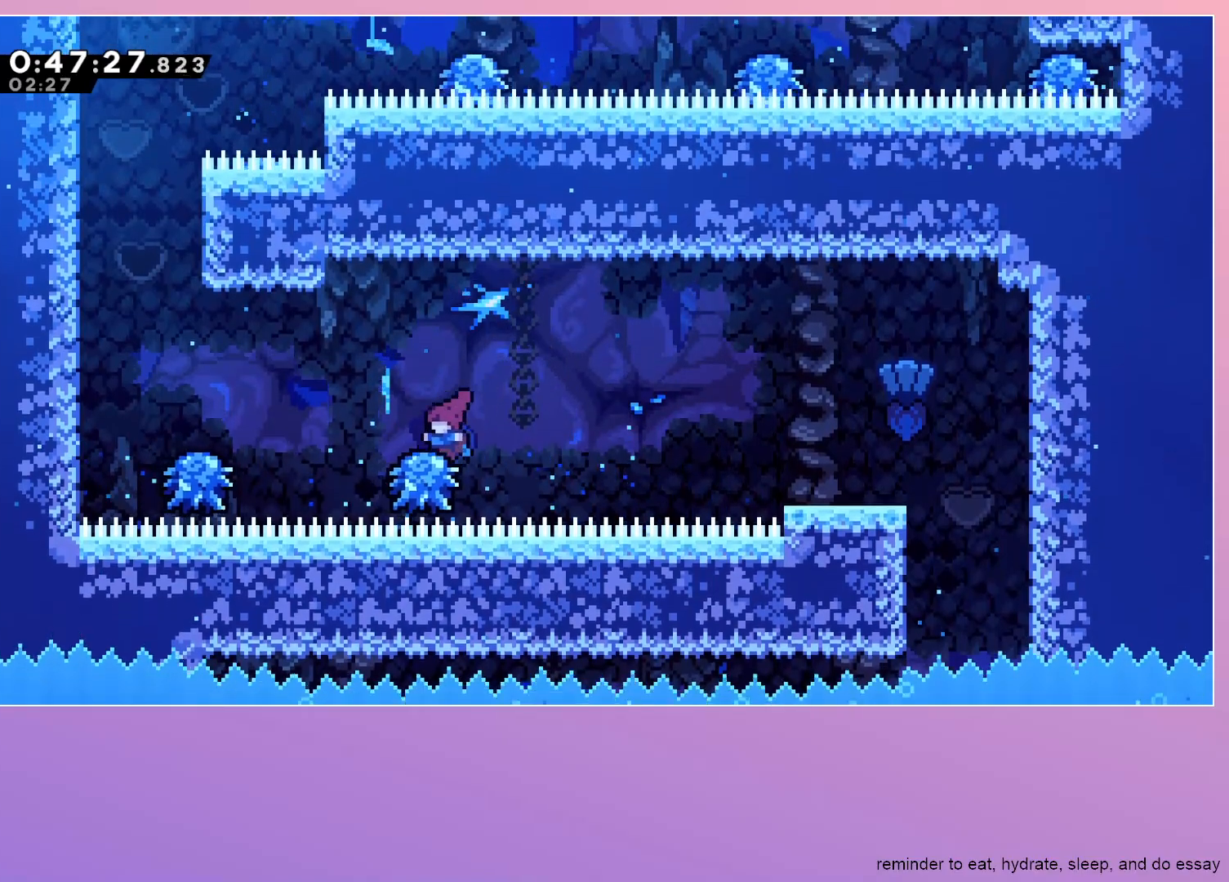
{"keys": ["left"], "events": [[33, "jump", "down"], [167, "jump", "up"]]}
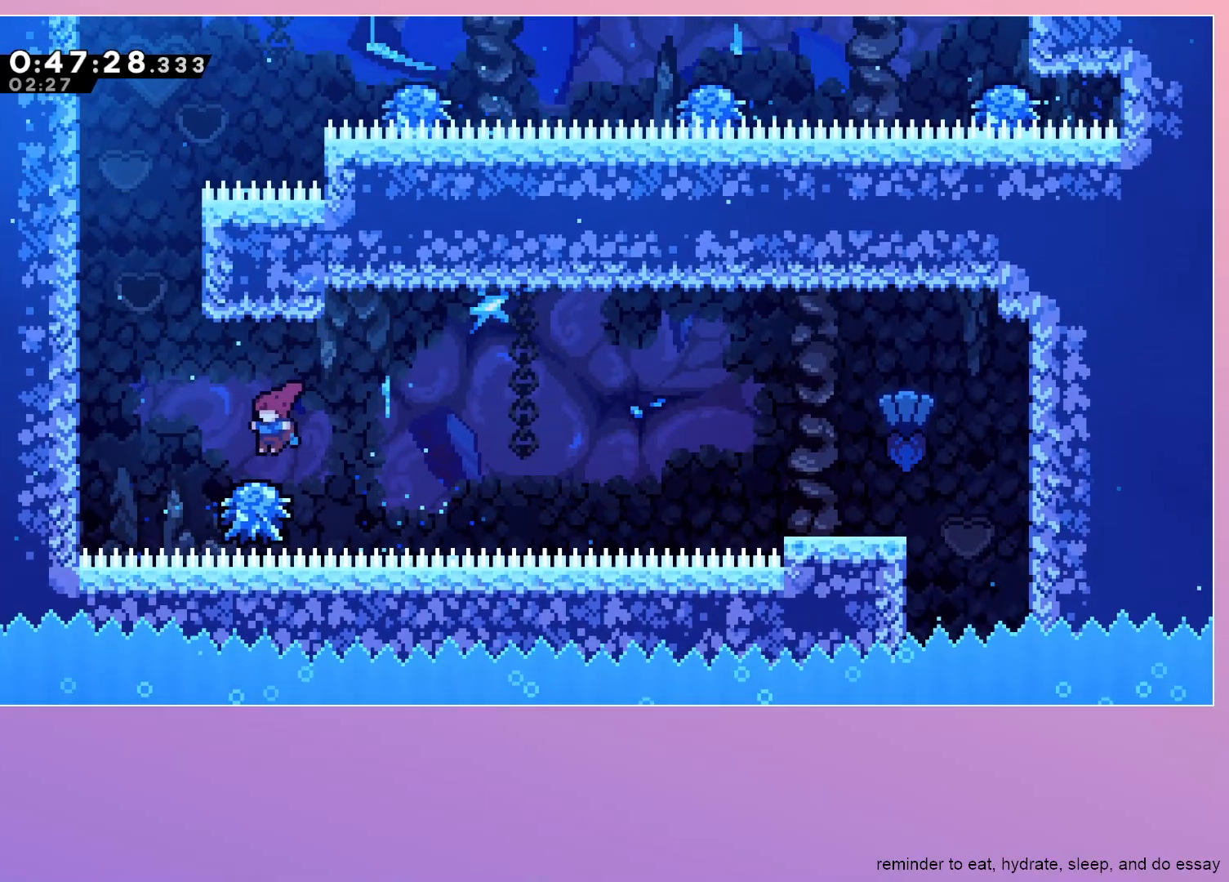
{"keys": ["grab", "jump", "left"], "events": [[50, "grab", "down"], [50, "jump", "down"]]}
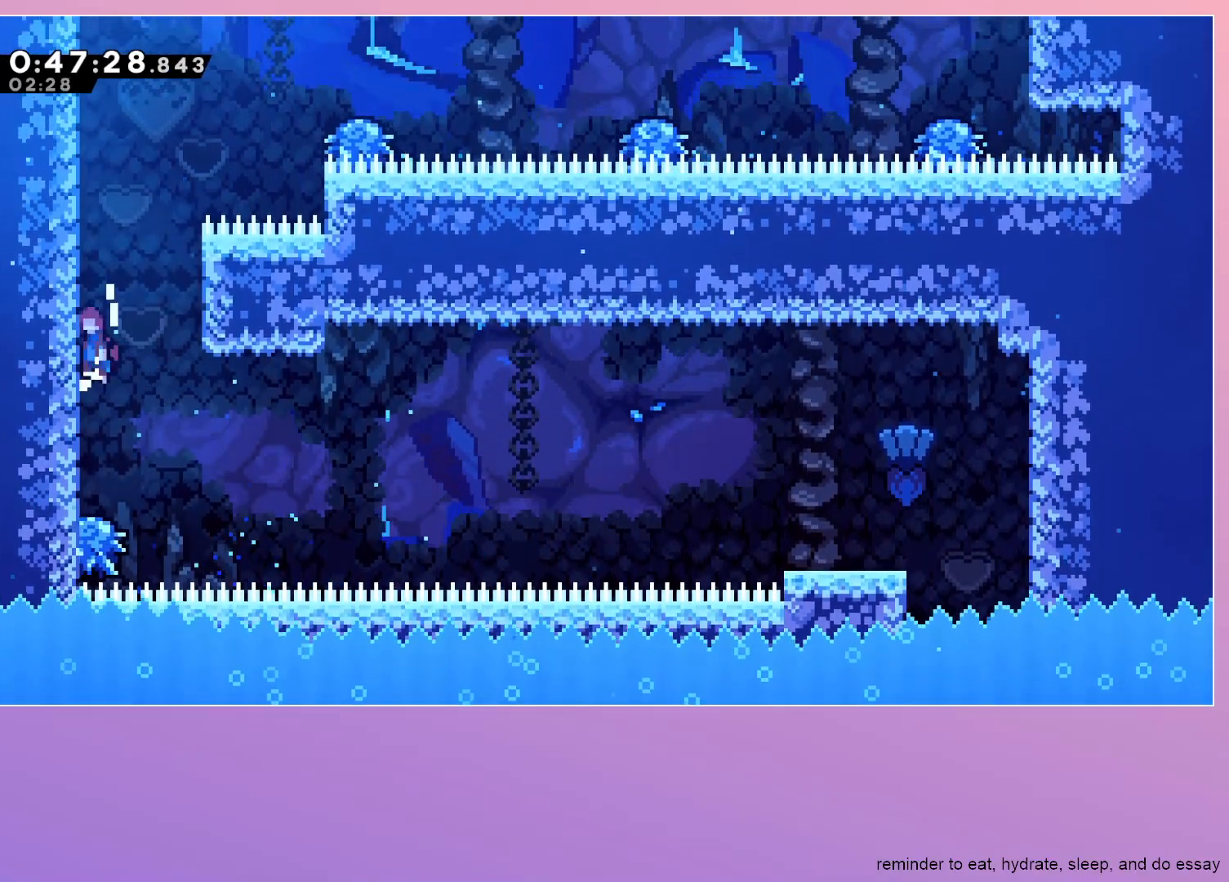
{"keys": ["jump", "right"], "events": [[350, "grab", "up"], [383, "left", "up"], [433, "right", "down"]]}
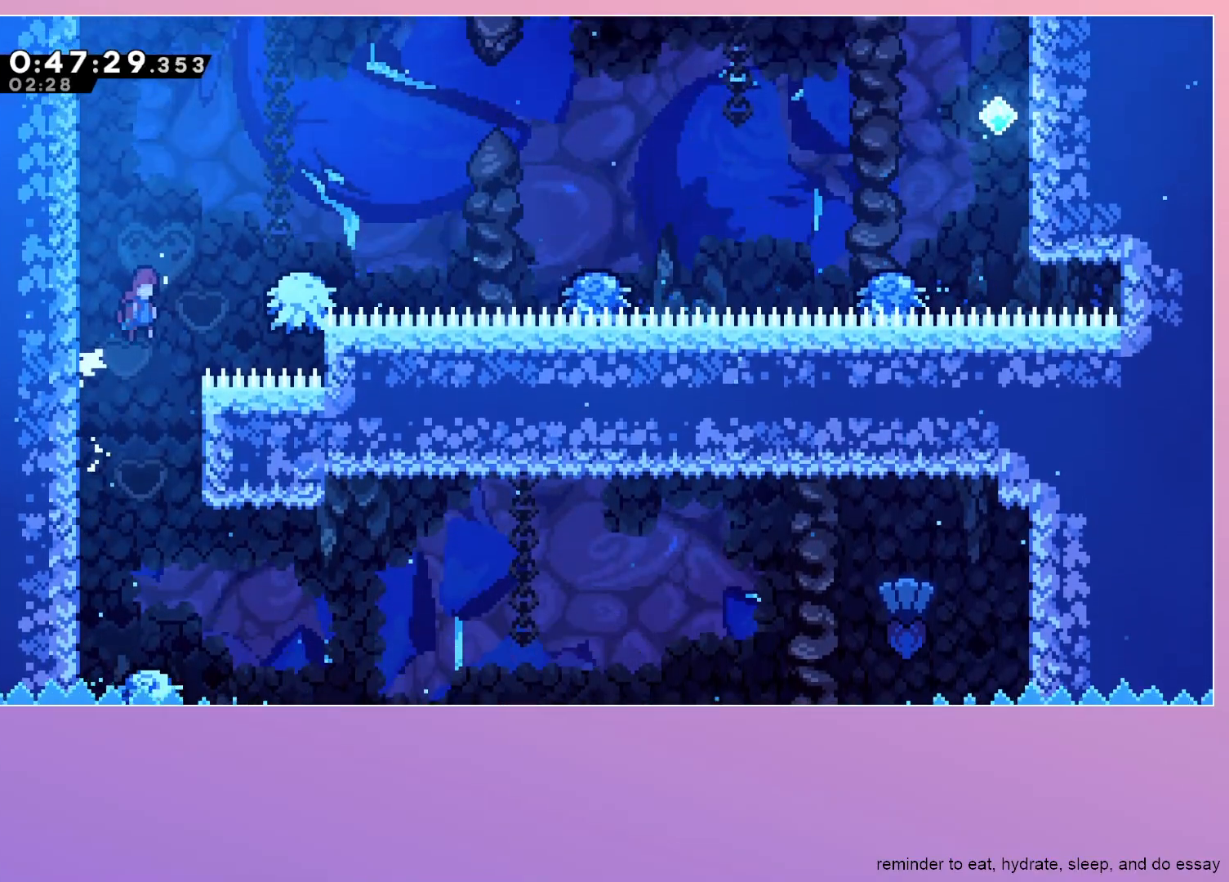
{"keys": ["jump", "right"], "events": [[267, "jump", "up"], [350, "jump", "down"]]}
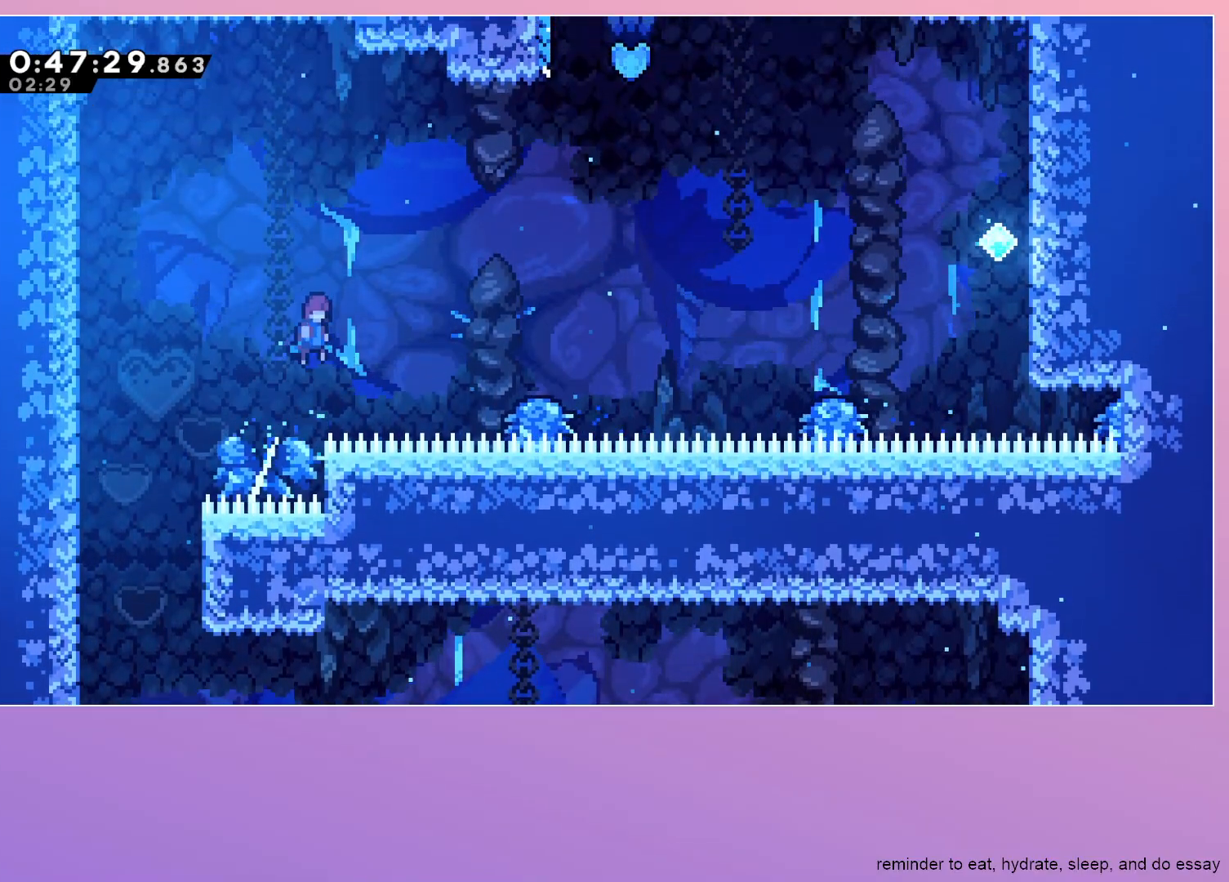
{"keys": ["jump", "right"], "events": [[100, "jump", "up"], [417, "jump", "down"]]}
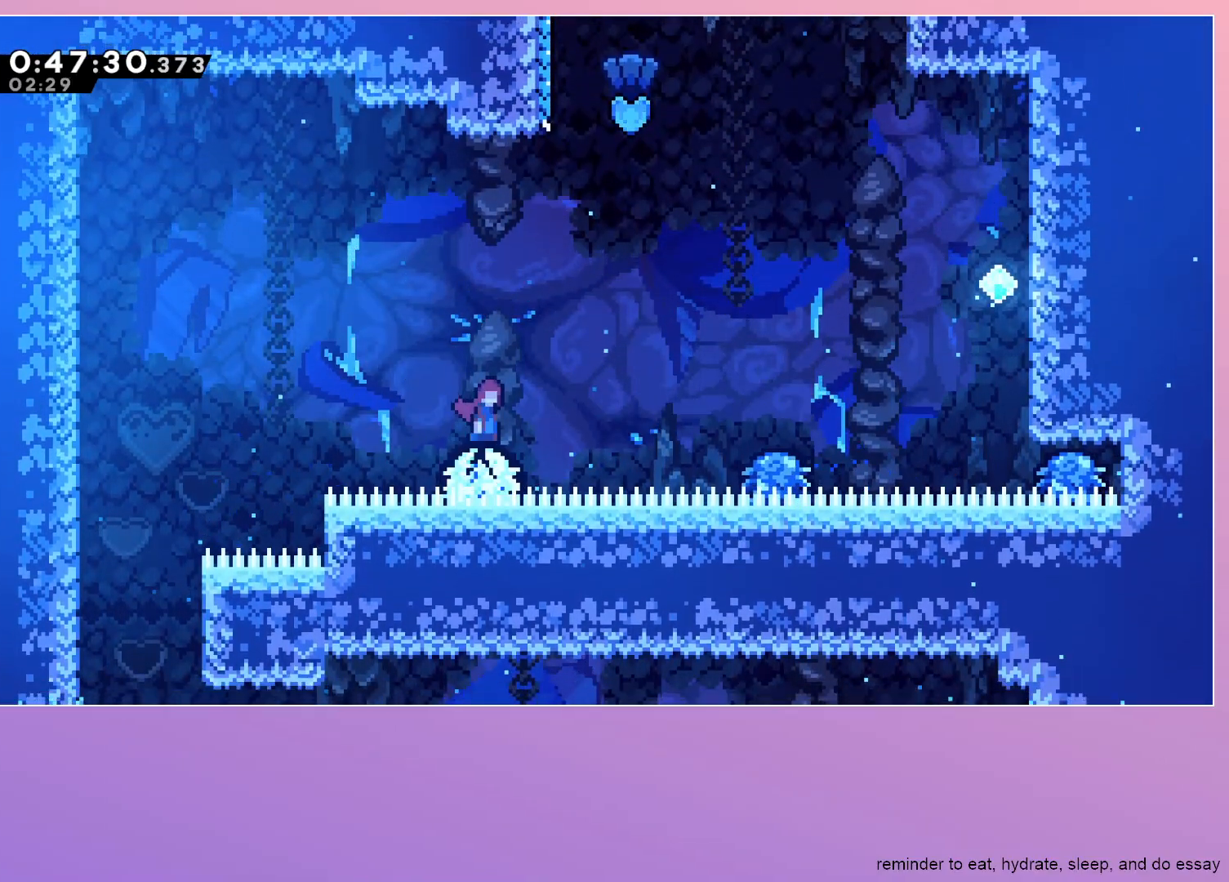
{"keys": ["dash", "jump", "up"], "events": [[383, "dash", "down"], [383, "right", "up"], [383, "up", "down"]]}
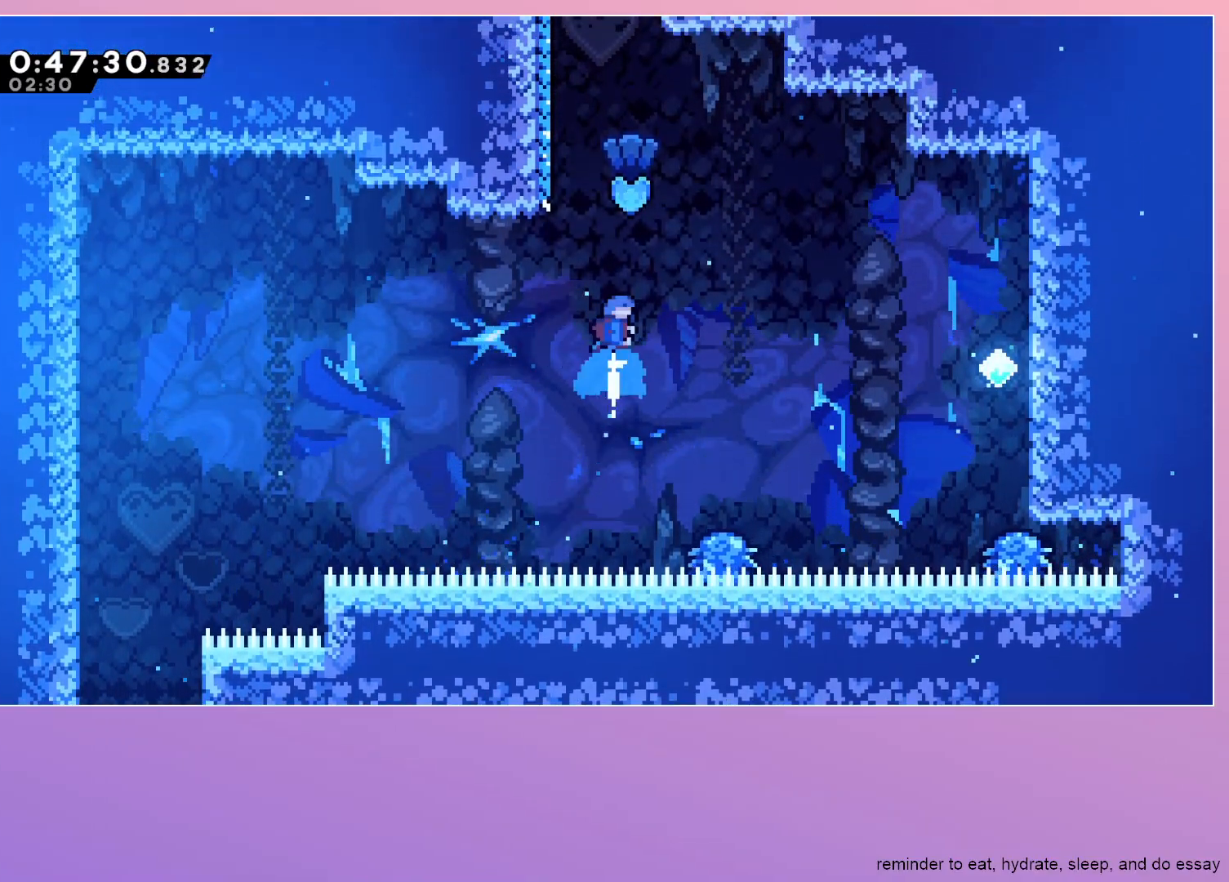
{"keys": ["grab", "left"], "events": [[33, "up", "up"], [83, "grab", "down"], [83, "left", "down"], [167, "dash", "up"], [317, "jump", "up"]]}
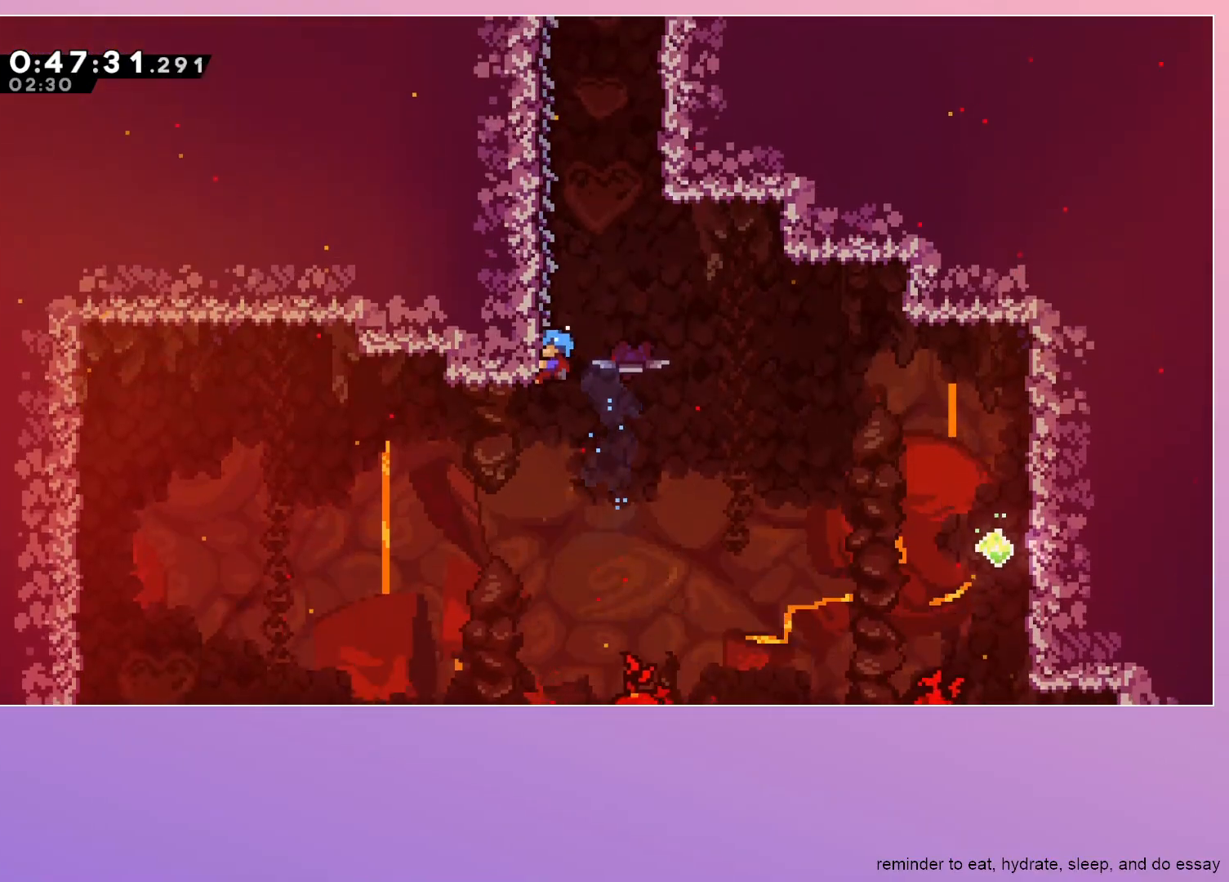
{"keys": ["grab", "left"], "events": []}
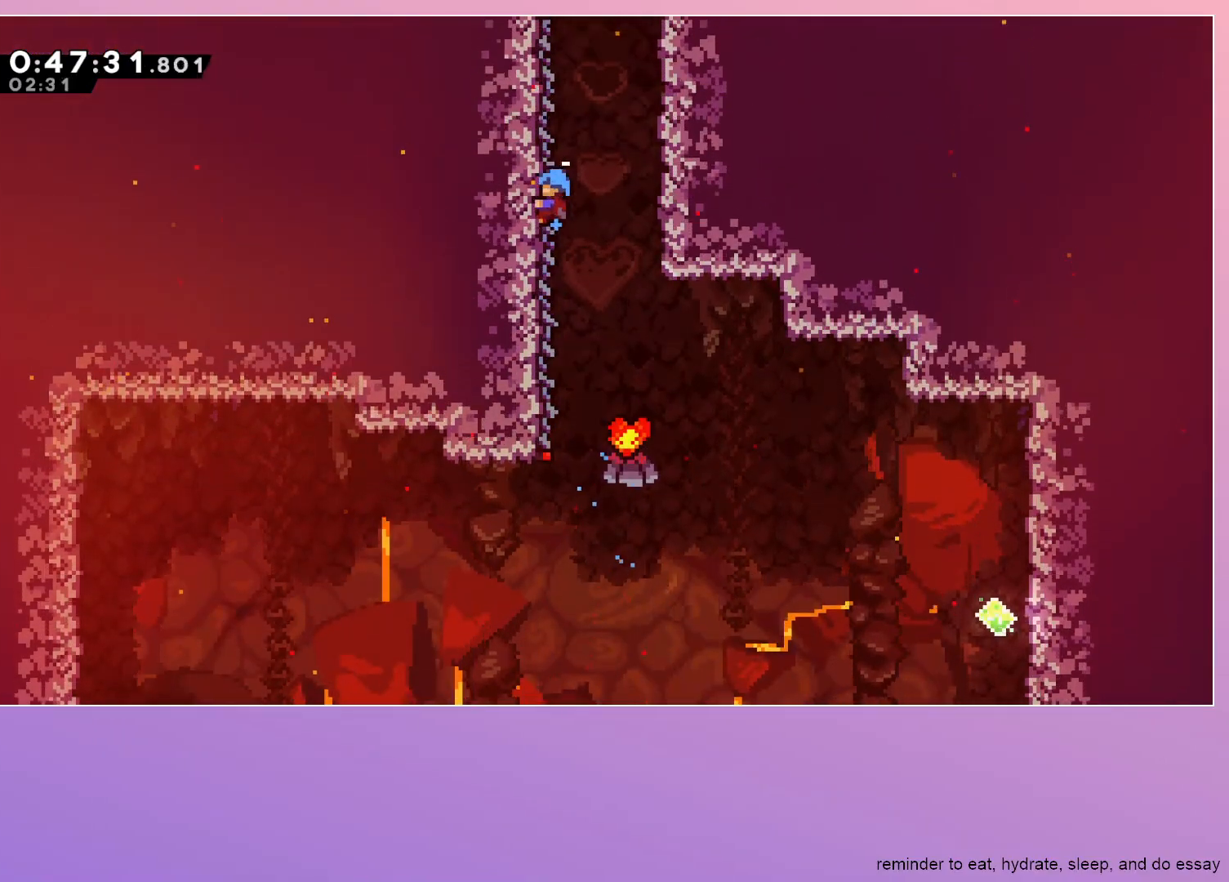
{"keys": ["grab", "left"], "events": []}
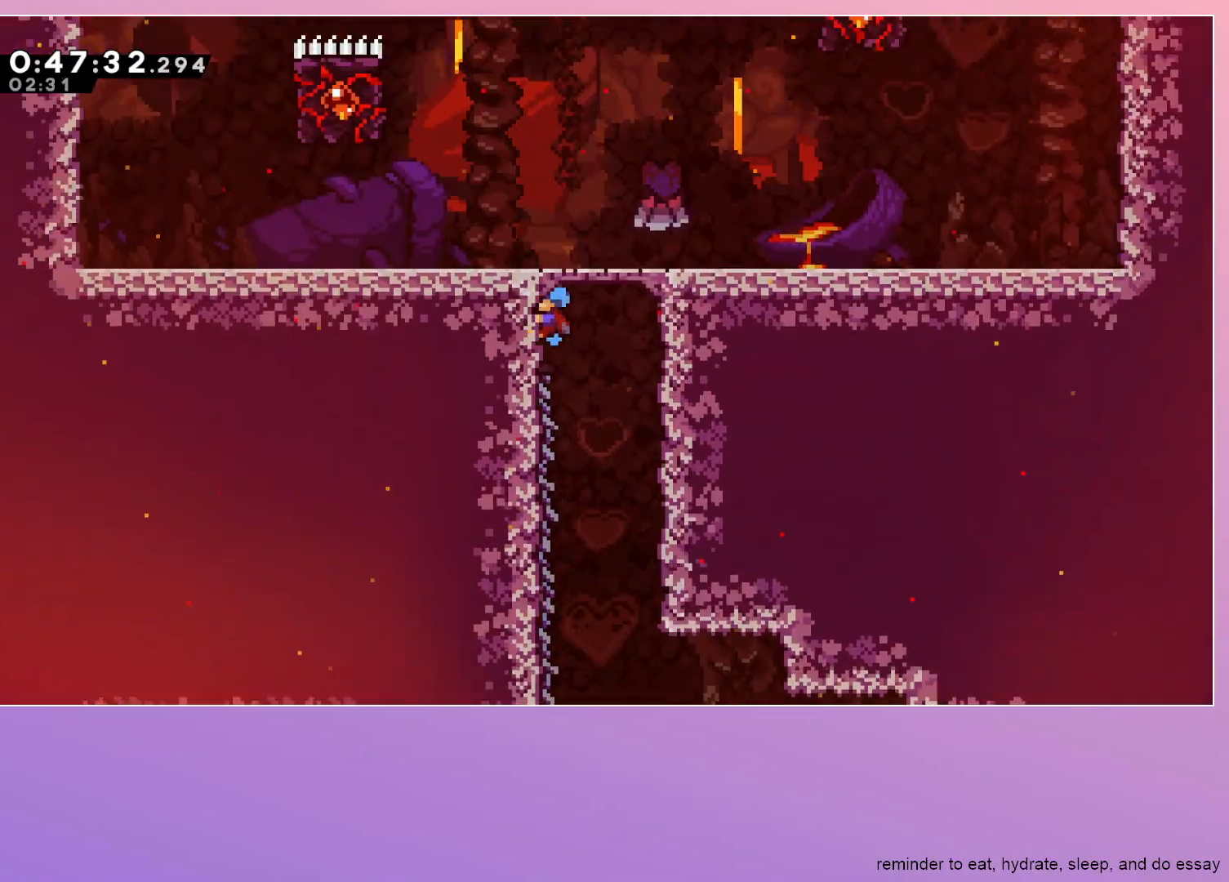
{"keys": ["grab", "left"], "events": []}
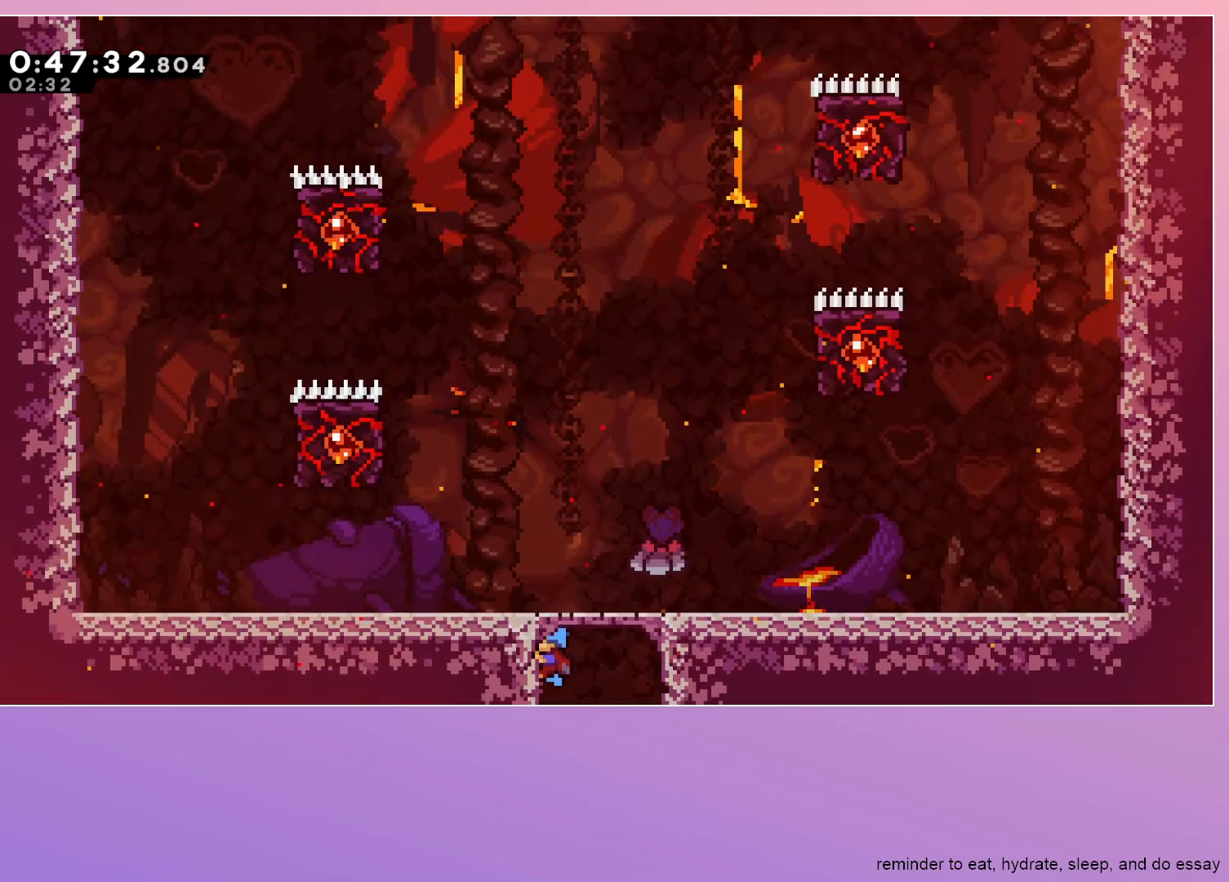
{"keys": ["grab", "jump", "left"], "events": [[50, "jump", "down"]]}
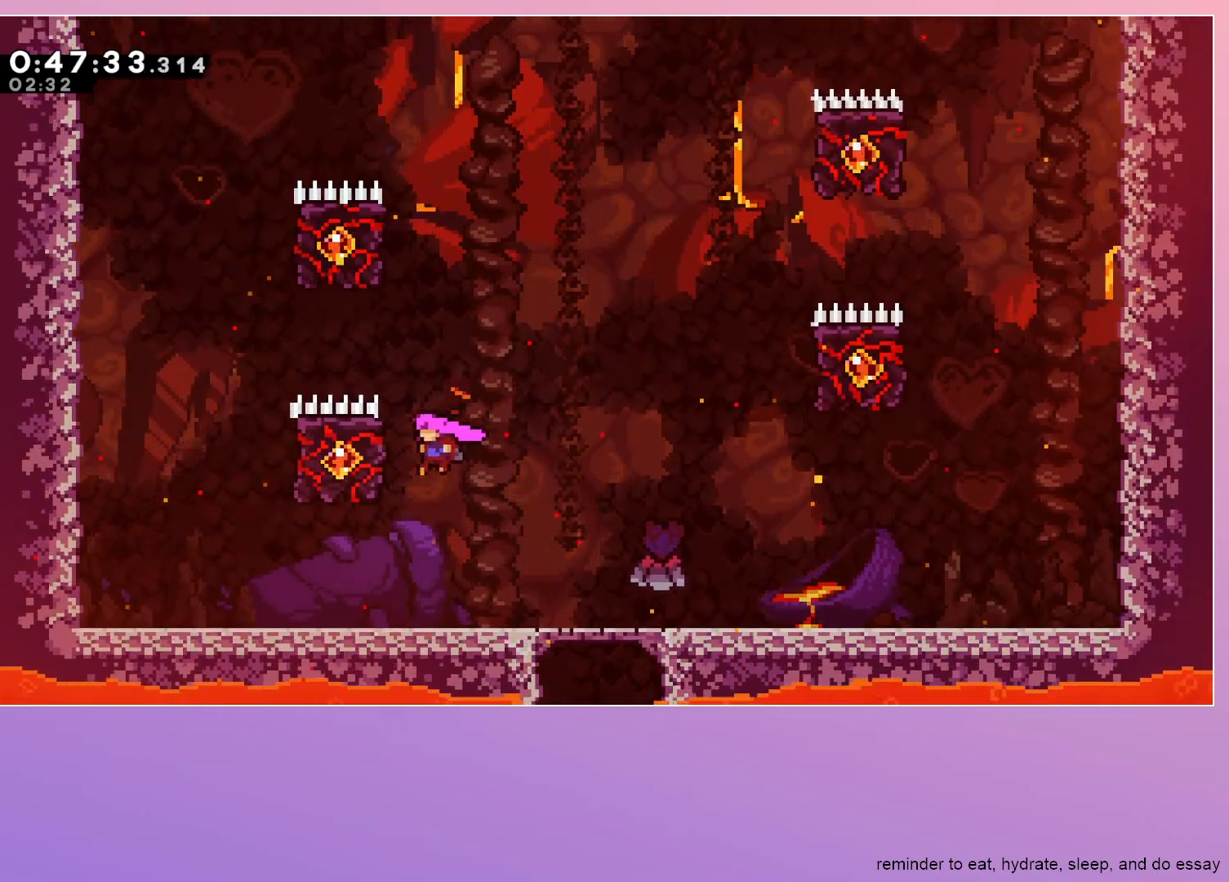
{"keys": ["dash", "up"], "events": [[117, "left", "up"], [300, "dash", "down"], [300, "up", "down"], [333, "grab", "up"], [333, "jump", "up"]]}
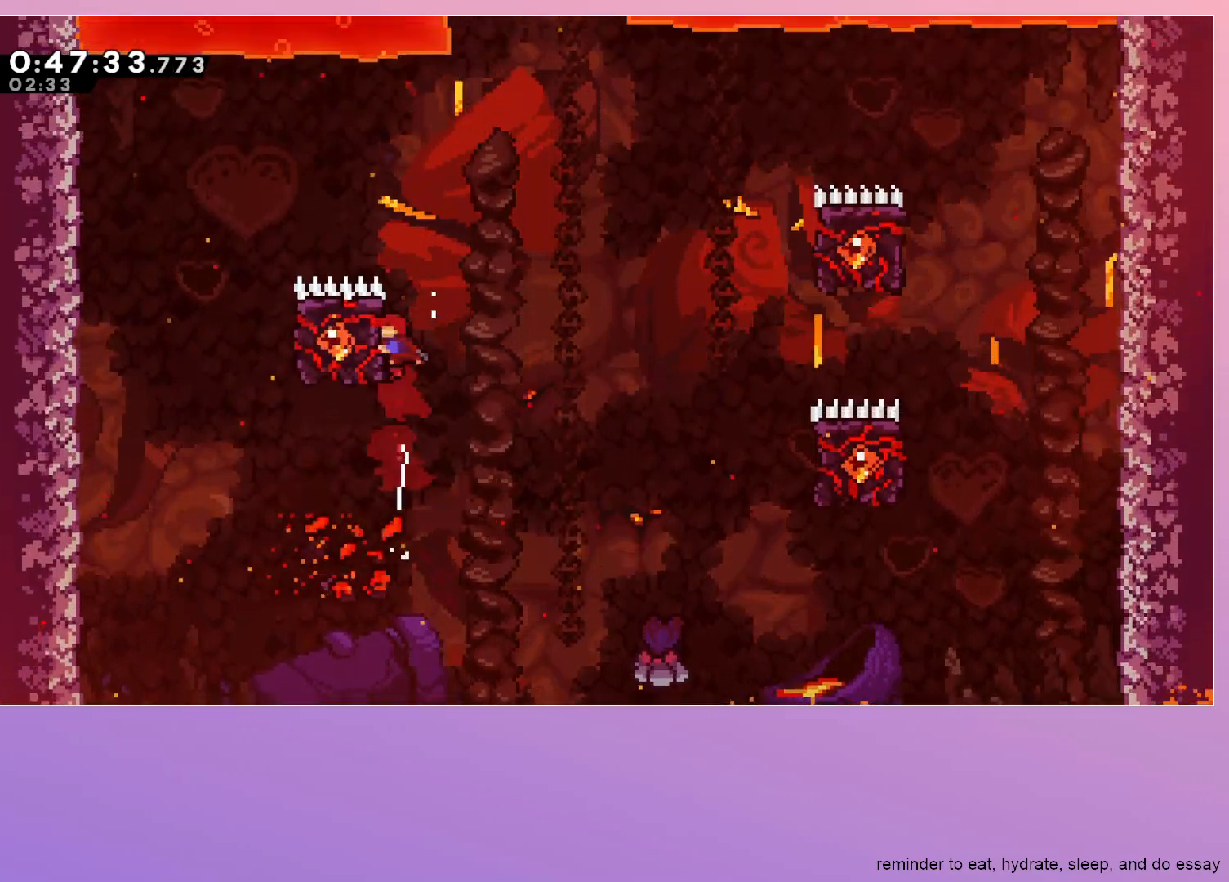
{"keys": ["jump", "up"], "events": [[33, "dash", "up"], [33, "up", "up"], [83, "jump", "down"], [83, "right", "down"], [267, "right", "up"], [300, "up", "down"], [367, "dash", "down"], [500, "dash", "up"]]}
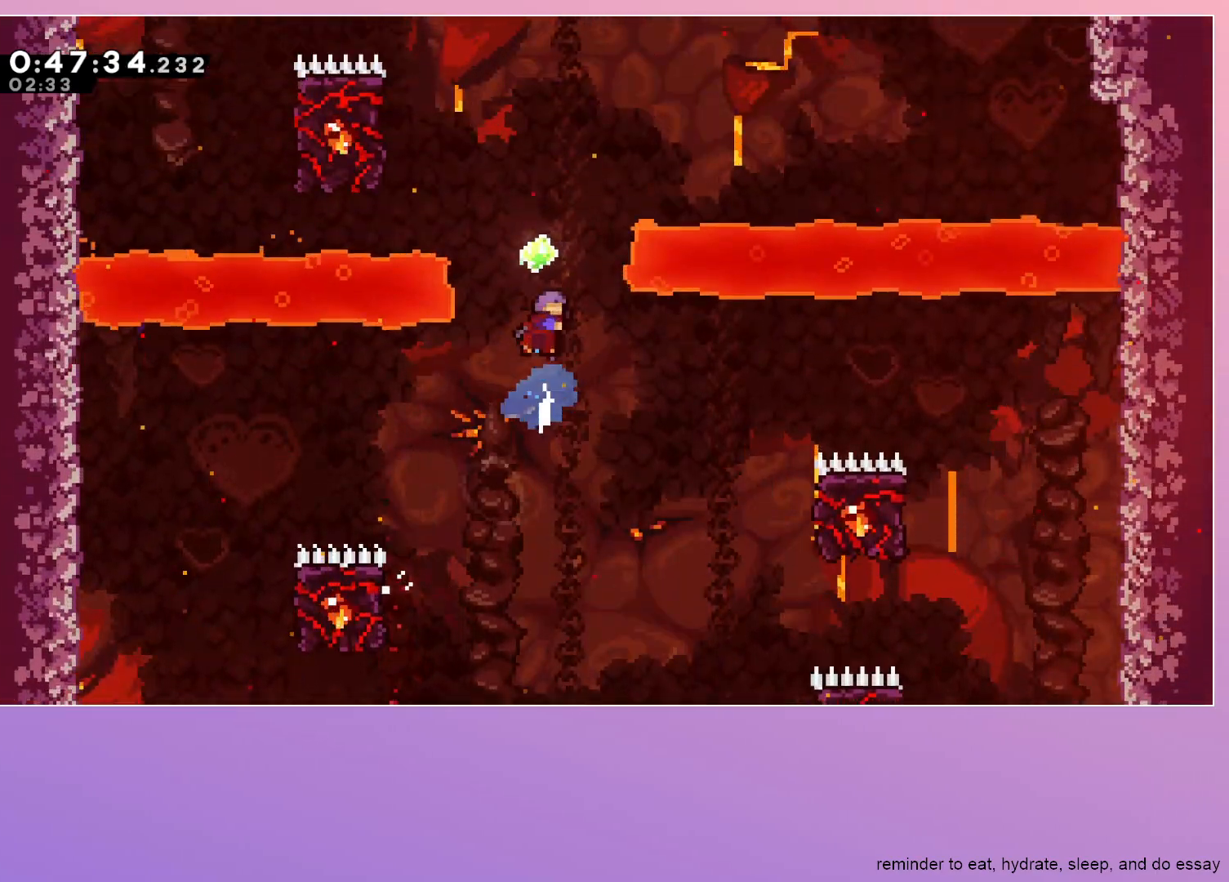
{"keys": ["grab", "left", "up"], "events": [[83, "dash", "down"], [83, "left", "down"], [133, "grab", "down"], [283, "dash", "up"], [283, "jump", "up"]]}
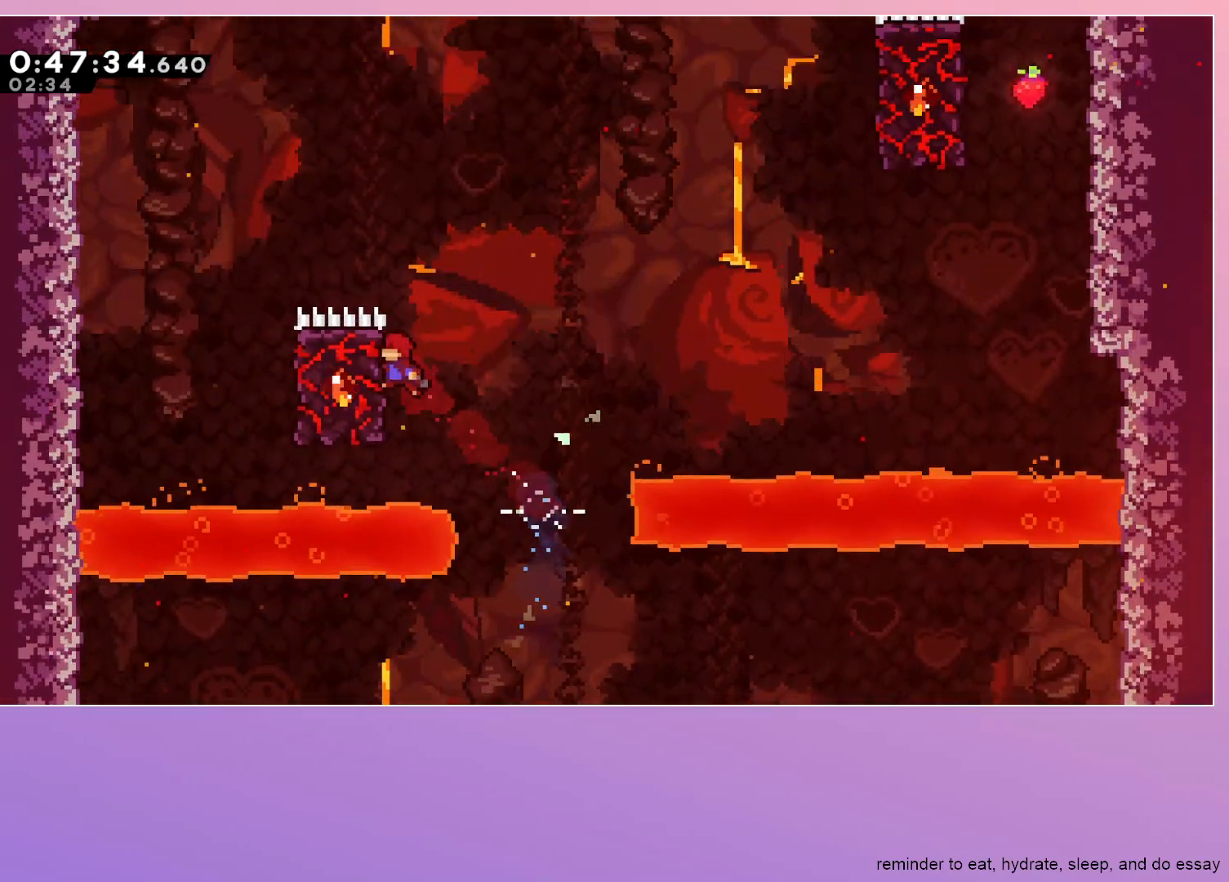
{"keys": ["grab", "right"], "events": [[167, "up", "up"], [200, "left", "up"], [200, "right", "down"]]}
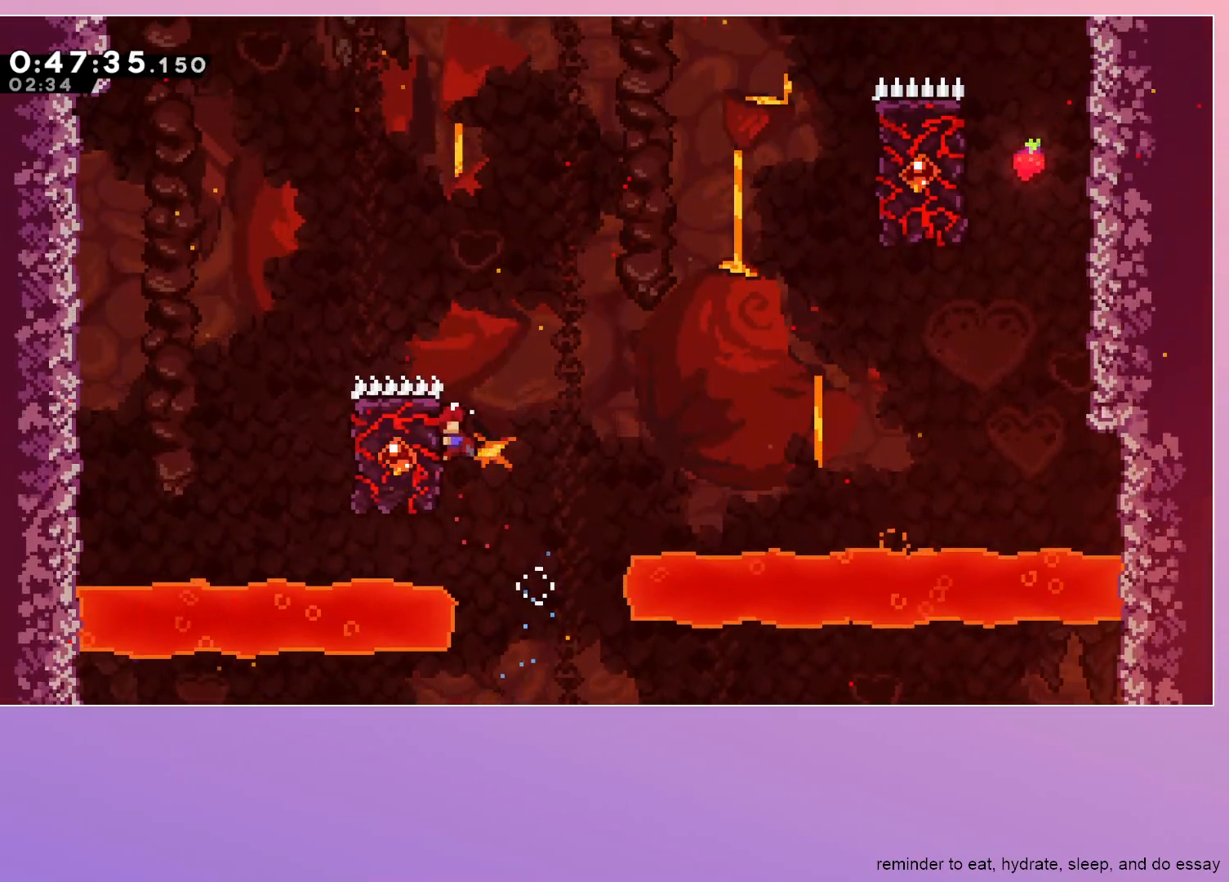
{"keys": ["jump", "right"], "events": [[83, "jump", "down"], [217, "grab", "up"]]}
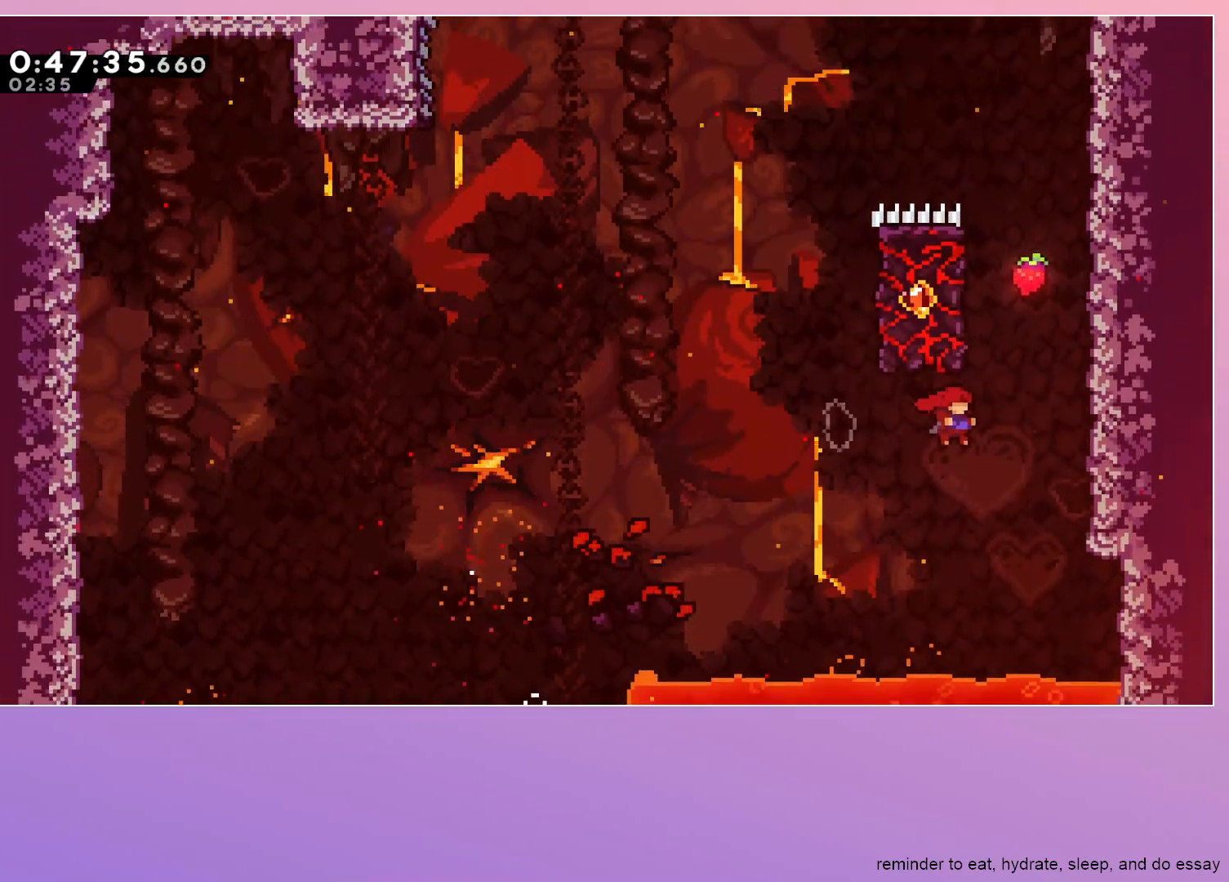
{"keys": ["jump"], "events": [[100, "dash", "down"], [100, "up", "down"], [183, "dash", "up"], [233, "up", "up"], [283, "left", "down"], [283, "right", "up"], [467, "left", "up"]]}
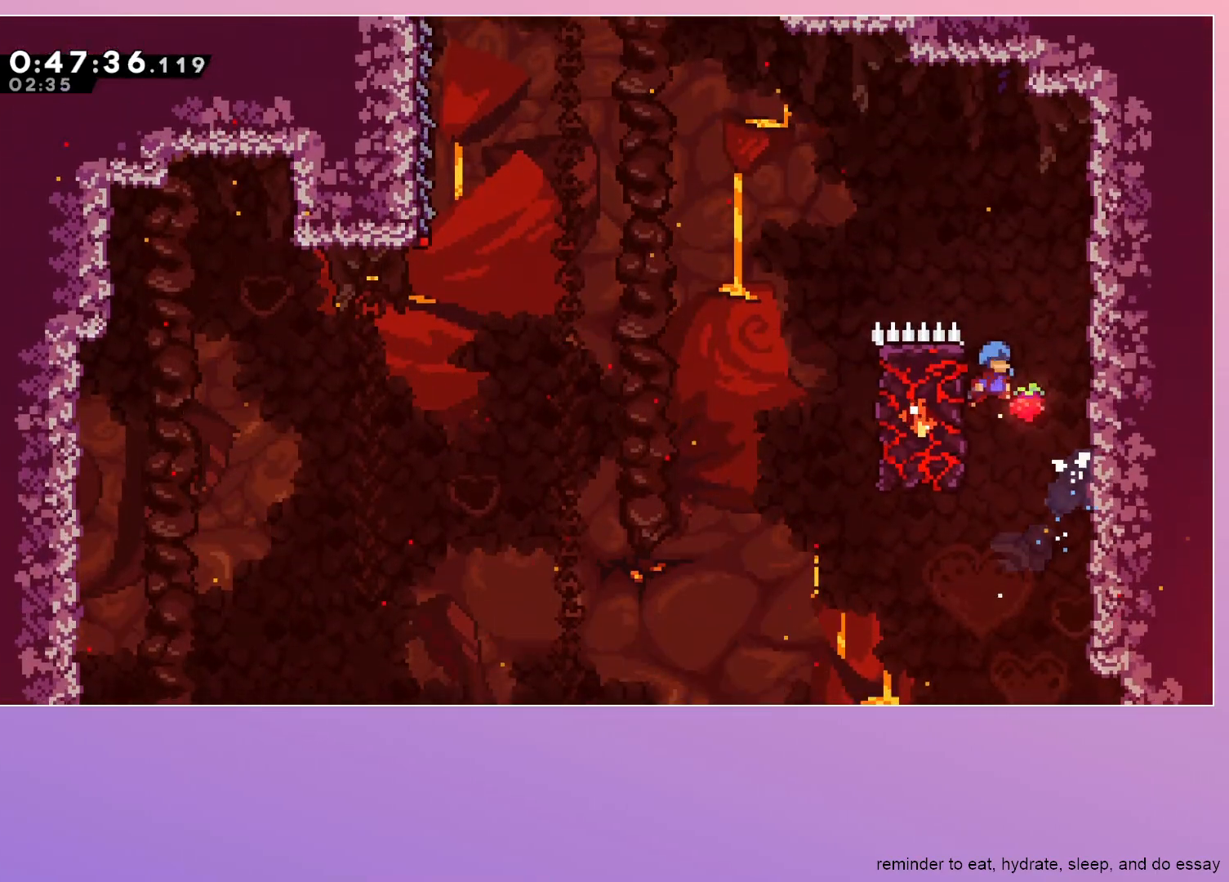
{"keys": ["jump", "left"], "events": [[17, "right", "down"], [67, "grab", "down"], [300, "grab", "up"], [300, "left", "down"], [300, "right", "up"]]}
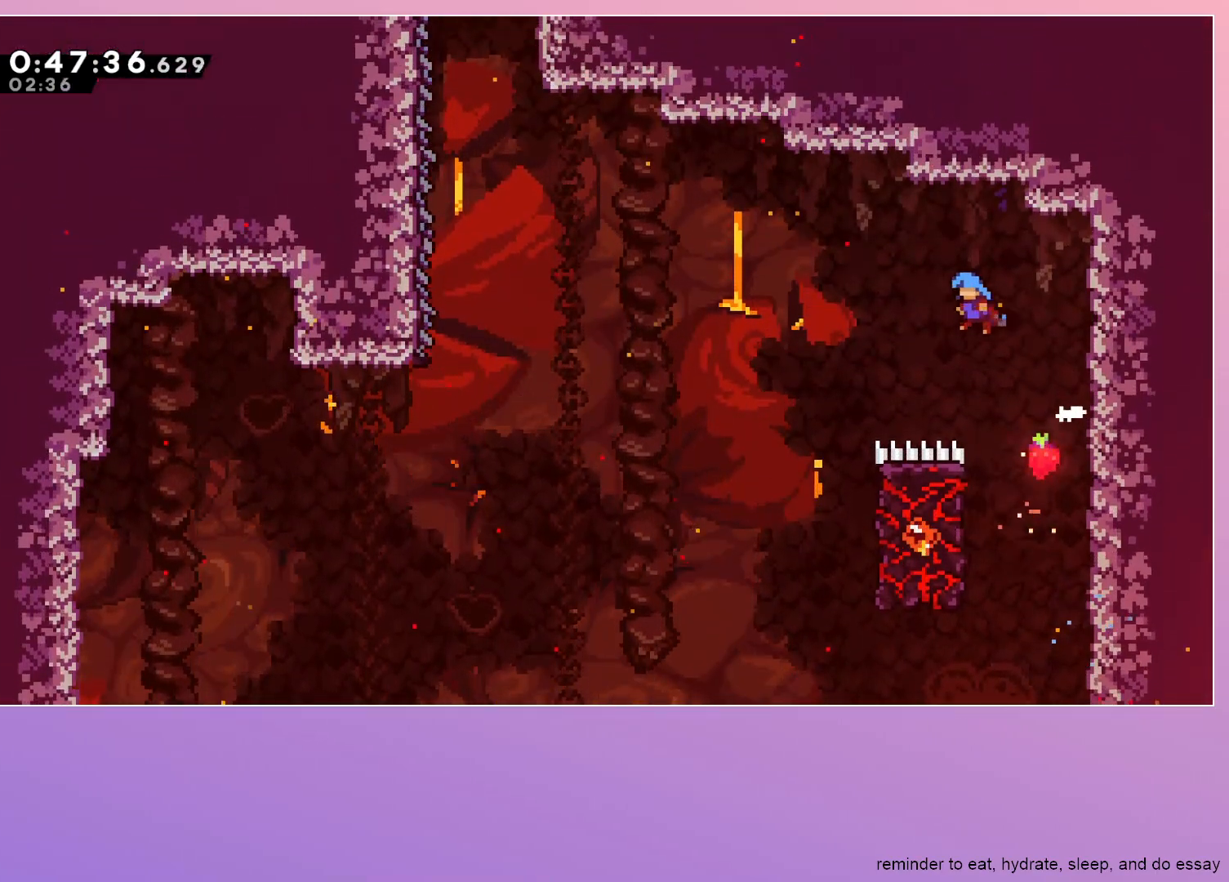
{"keys": ["grab", "right", "up"], "events": [[350, "left", "up"], [400, "grab", "down"], [400, "jump", "up"], [400, "right", "down"], [400, "up", "down"]]}
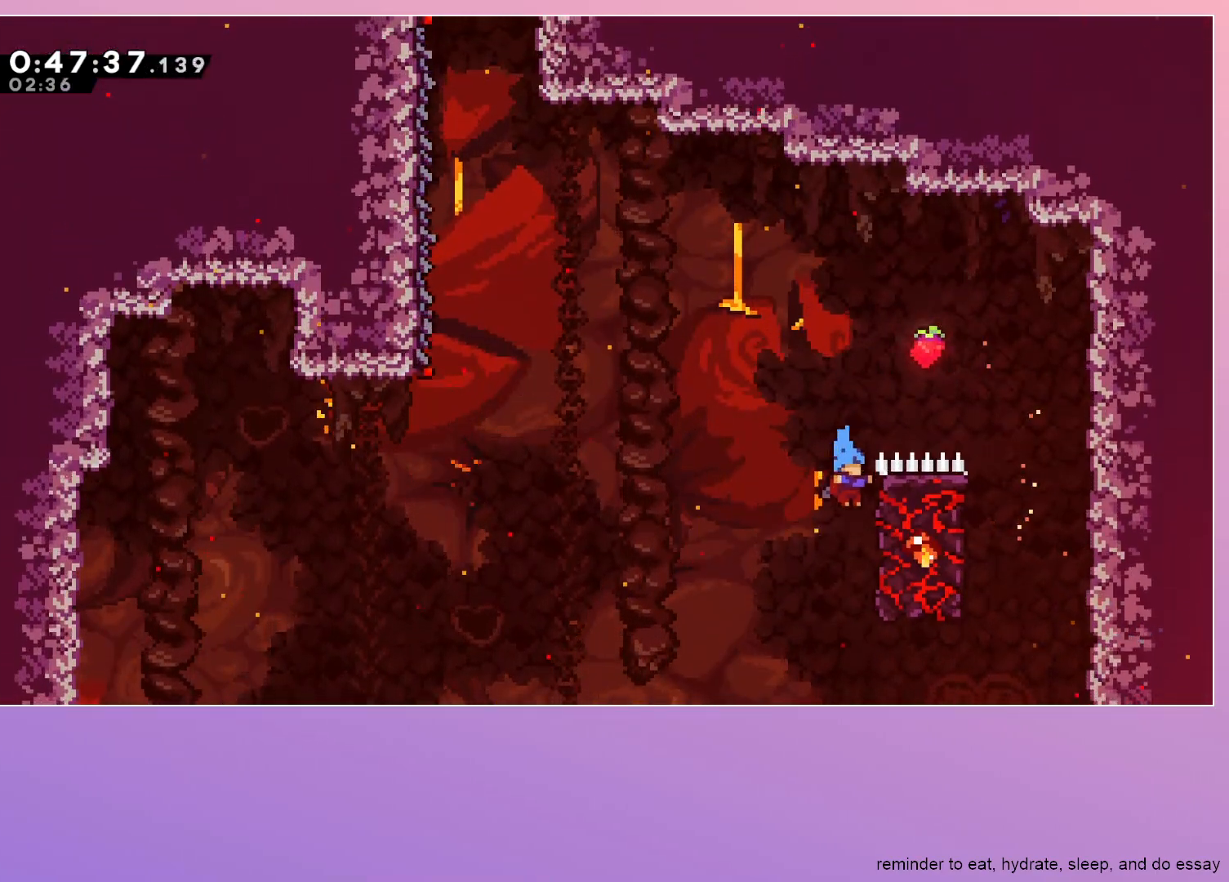
{"keys": ["grab", "left"], "events": [[283, "left", "down"], [283, "right", "up"], [283, "up", "up"]]}
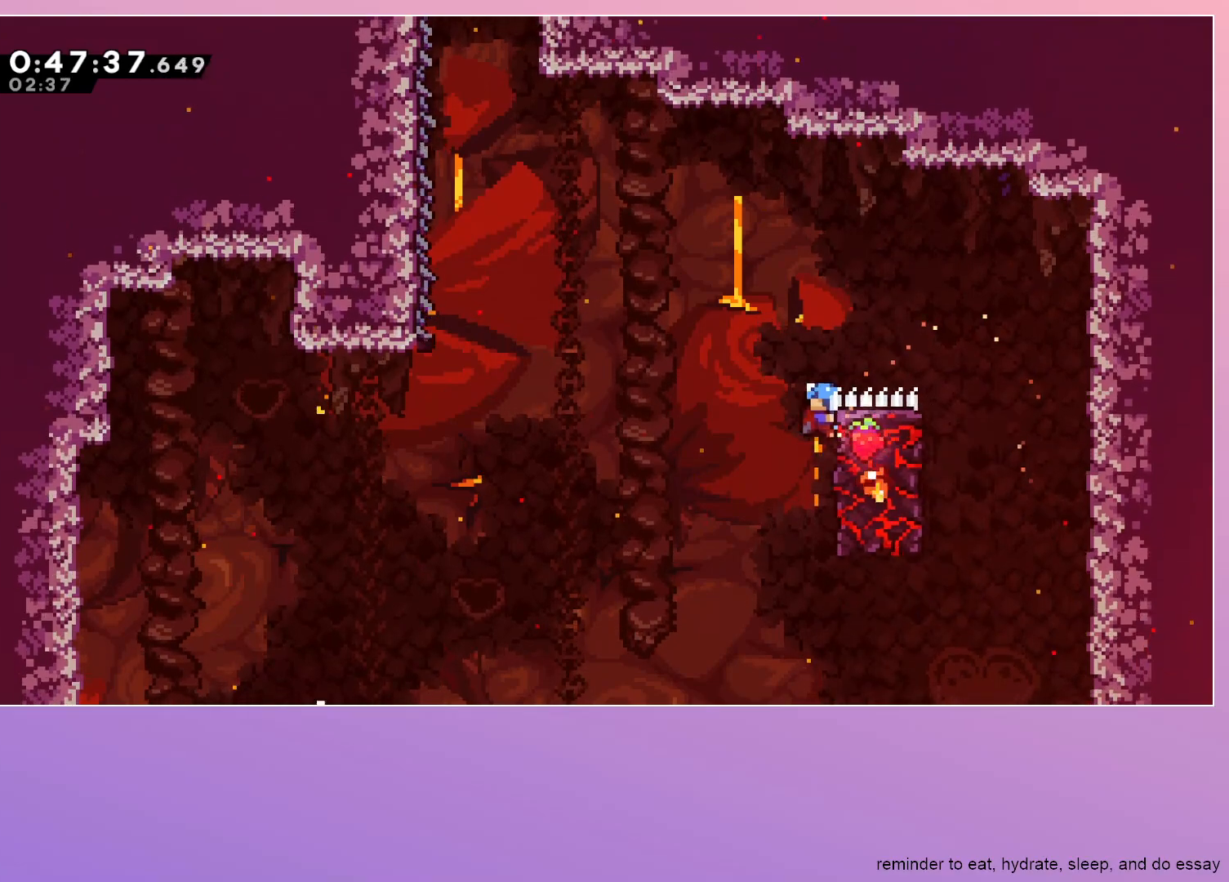
{"keys": ["grab", "jump", "left"], "events": [[117, "jump", "down"]]}
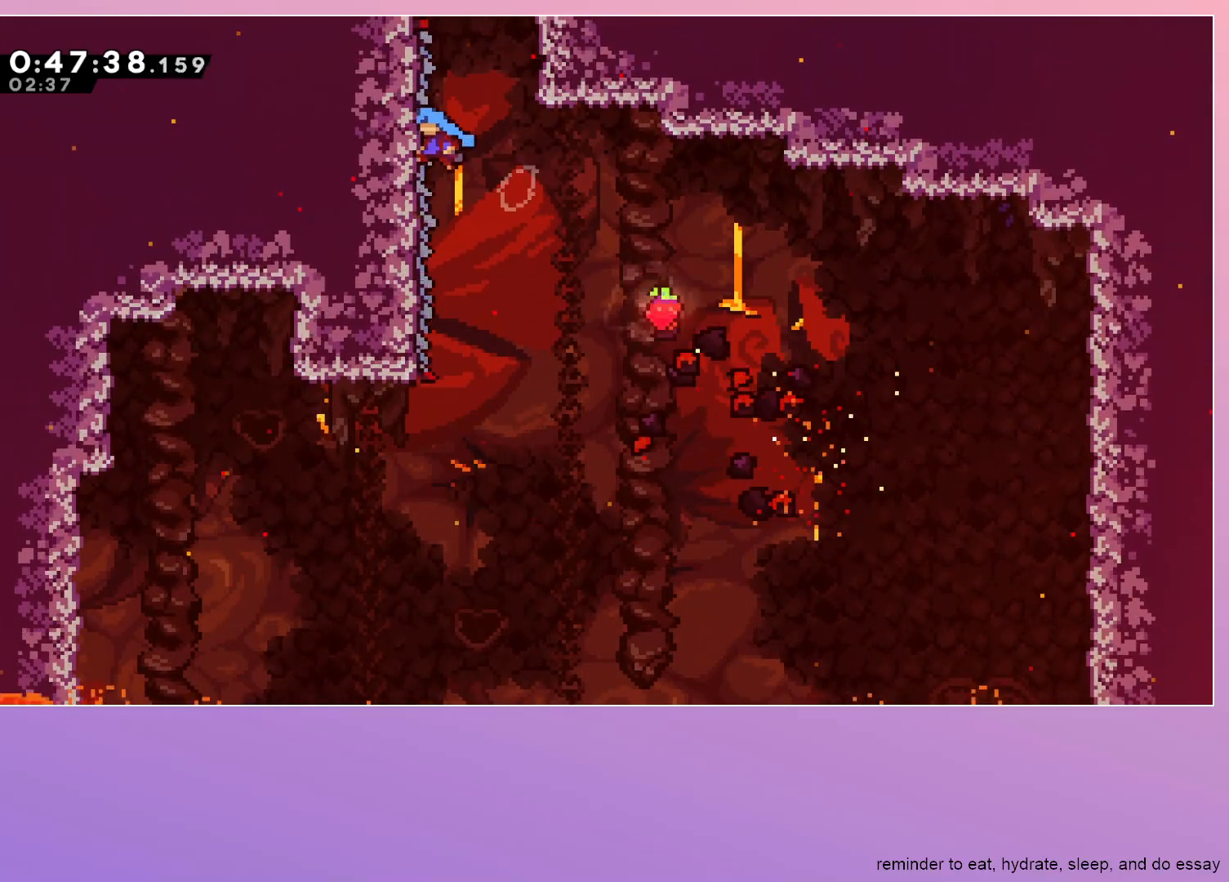
{"keys": ["grab", "jump", "right"], "events": [[117, "left", "up"], [117, "right", "down"]]}
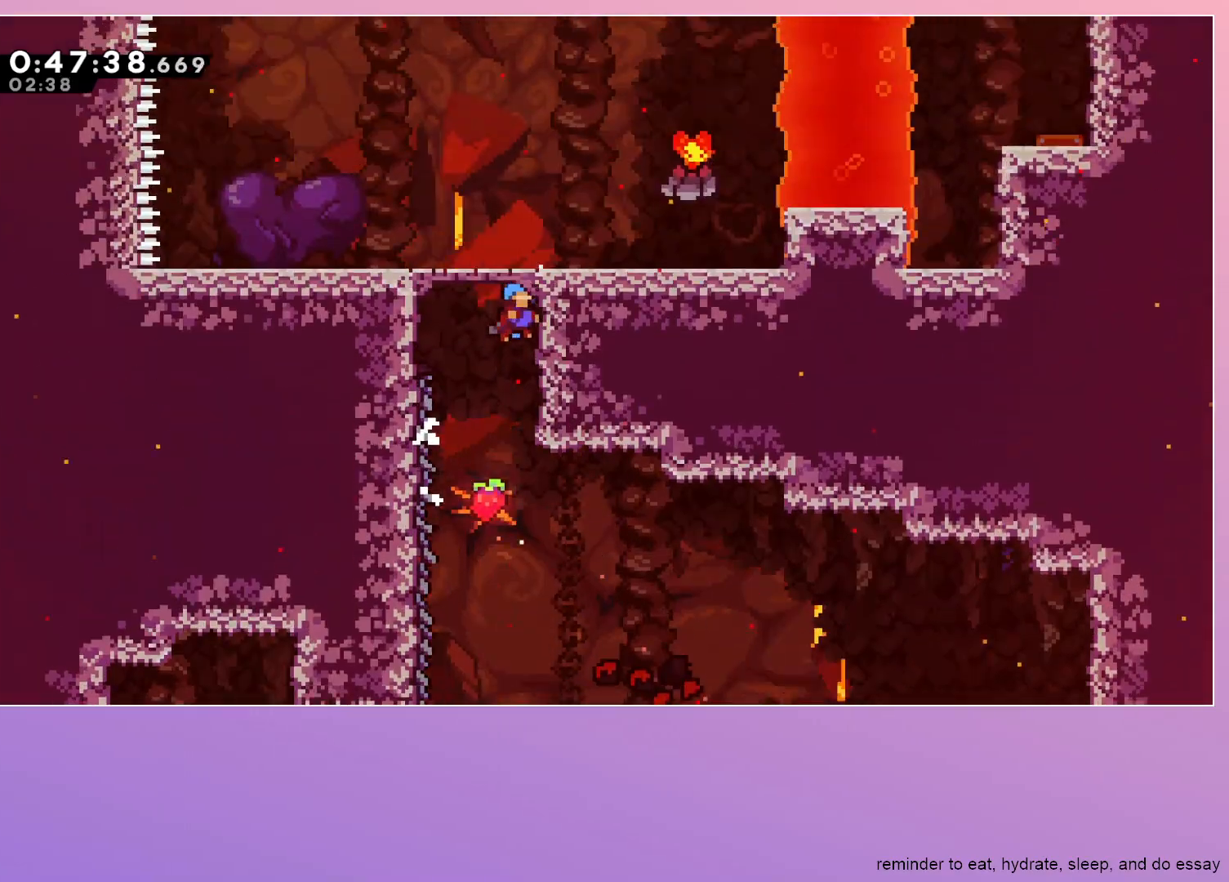
{"keys": ["grab", "right"], "events": [[50, "jump", "up"]]}
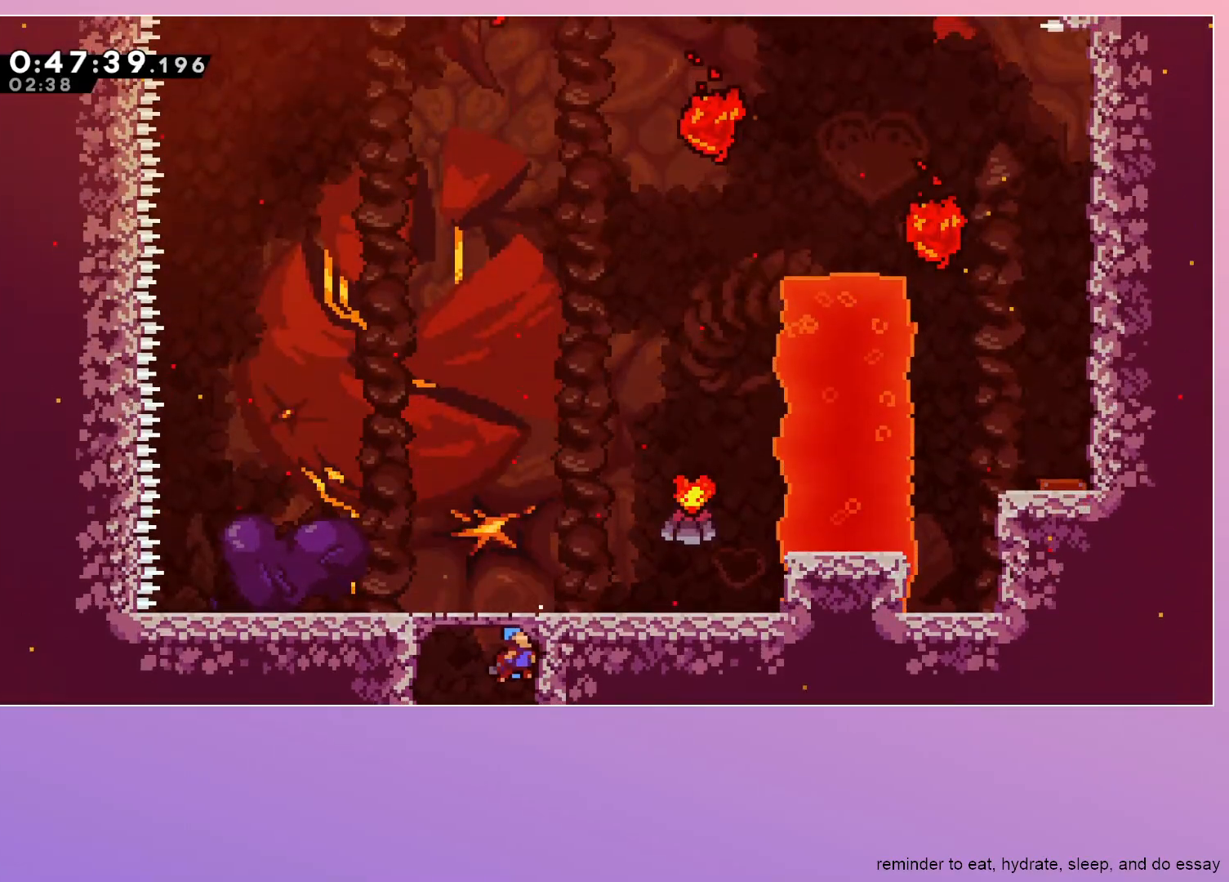
{"keys": ["right"], "events": [[67, "jump", "down"], [200, "jump", "up"], [383, "grab", "up"]]}